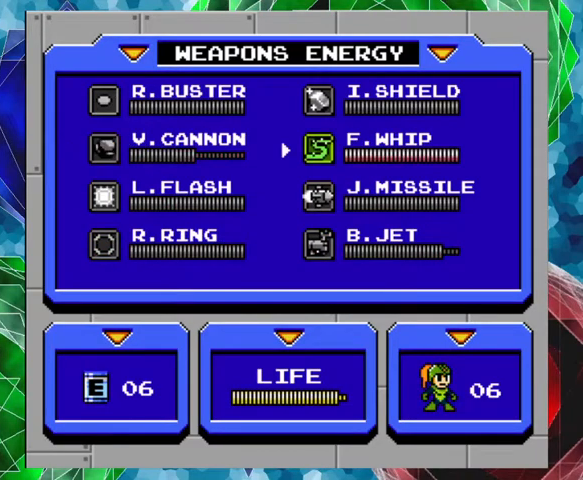
Gameplay with a controller (Nintendo layout); each line is a JSON object with the inputs held at the frame after it. "events" lists button and stick changes between this image and that frame as [ms after this image, input, new state], when the widget could be followed in between. Not read: L3 R3.
{"buttons": [], "left_stick": "center", "right_stick": "center", "events": [[167, "DPAD_UP", "down"], [300, "DPAD_UP", "up"]]}
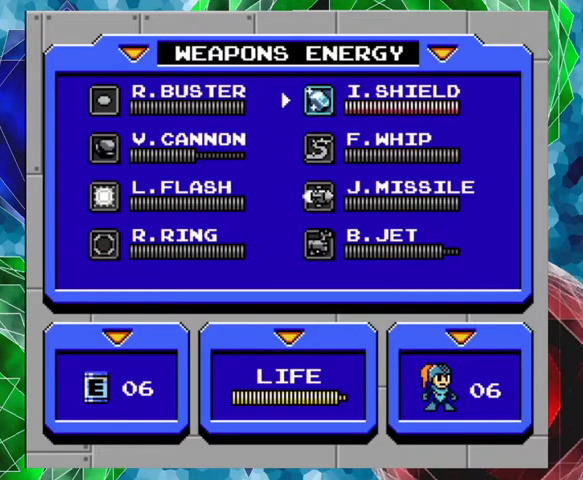
{"buttons": [], "left_stick": "center", "right_stick": "center", "events": [[367, "DPAD_DOWN", "down"], [467, "DPAD_DOWN", "up"]]}
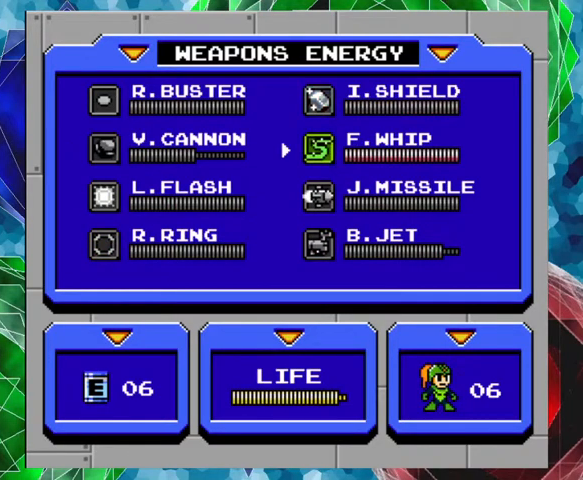
{"buttons": [], "left_stick": "center", "right_stick": "center", "events": []}
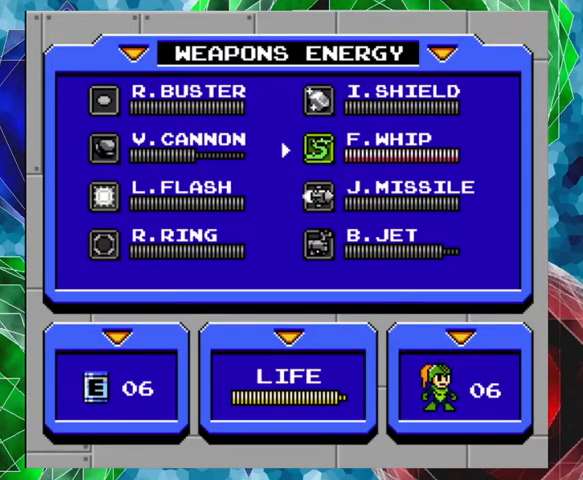
{"buttons": [], "left_stick": "center", "right_stick": "center", "events": []}
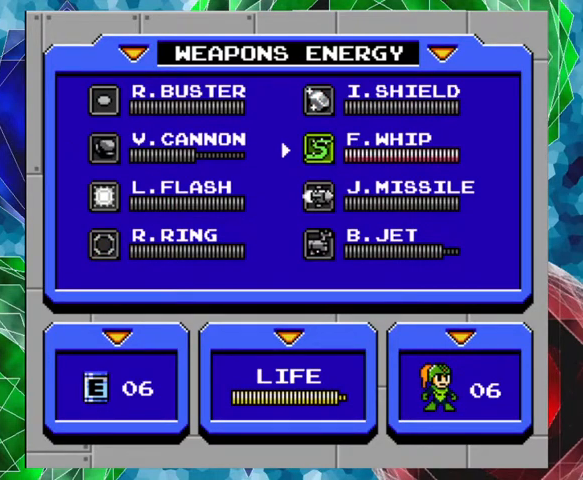
{"buttons": [], "left_stick": "center", "right_stick": "center", "events": [[100, "DPAD_DOWN", "down"], [233, "DPAD_DOWN", "up"]]}
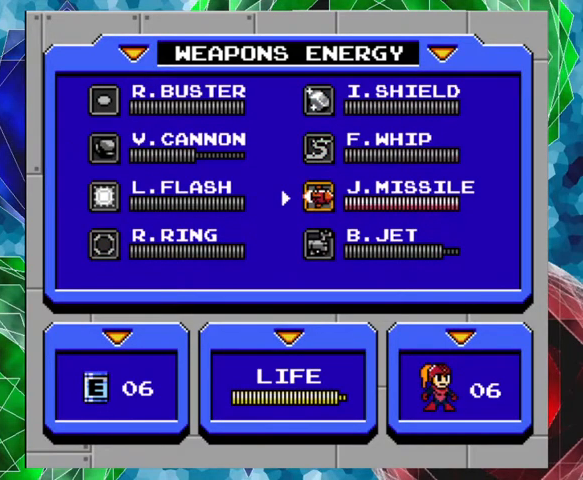
{"buttons": ["DPAD_RIGHT"], "left_stick": "center", "right_stick": "center", "events": [[67, "START", "down"], [167, "START", "up"], [433, "DPAD_RIGHT", "down"]]}
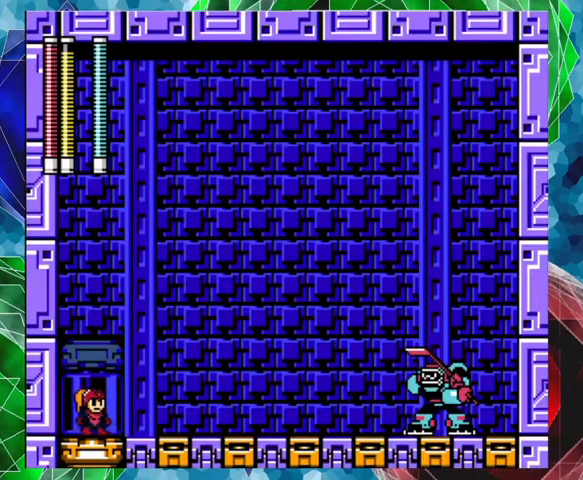
{"buttons": [], "left_stick": "center", "right_stick": "center", "events": [[33, "DPAD_RIGHT", "up"], [33, "Y", "down"], [167, "Y", "up"]]}
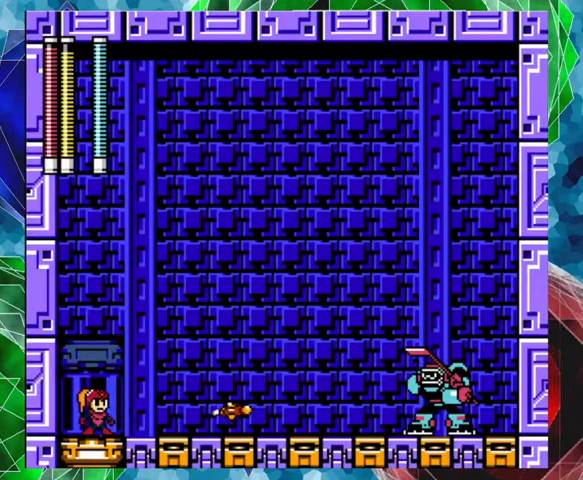
{"buttons": ["DPAD_LEFT"], "left_stick": "center", "right_stick": "center", "events": [[67, "Y", "down"], [133, "Y", "up"], [400, "DPAD_LEFT", "down"]]}
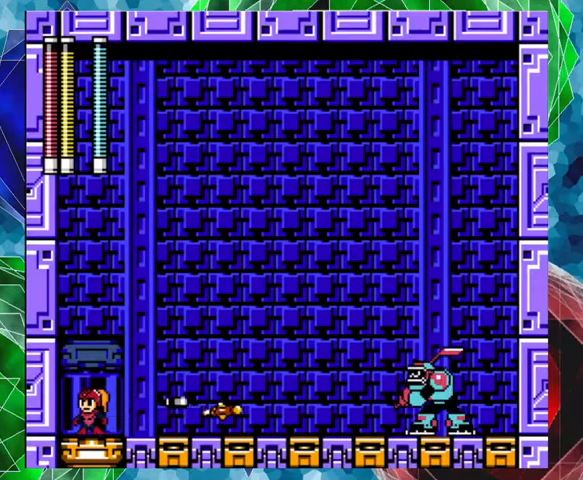
{"buttons": [], "left_stick": "center", "right_stick": "center", "events": [[67, "B", "down"], [400, "DPAD_LEFT", "up"], [433, "B", "up"]]}
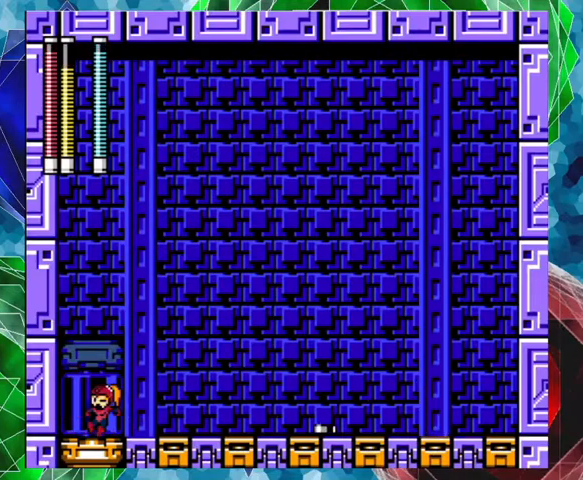
{"buttons": [], "left_stick": "center", "right_stick": "center", "events": [[200, "DPAD_RIGHT", "down"], [267, "DPAD_RIGHT", "up"], [333, "Y", "down"], [400, "Y", "up"]]}
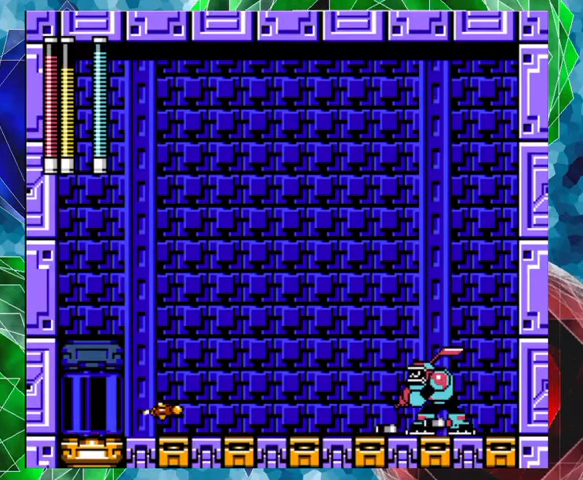
{"buttons": [], "left_stick": "center", "right_stick": "center", "events": [[100, "START", "down"], [267, "START", "up"]]}
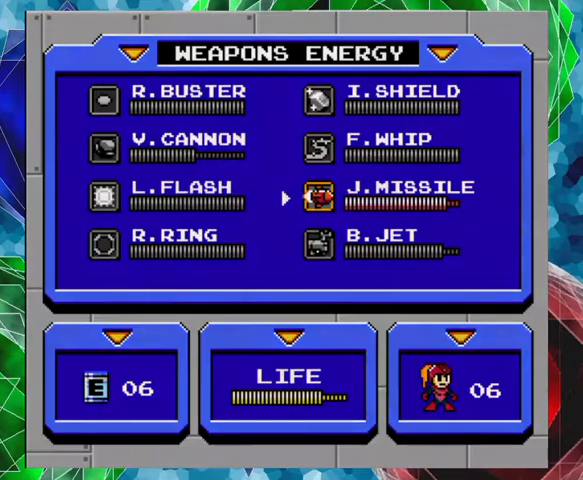
{"buttons": [], "left_stick": "center", "right_stick": "center", "events": []}
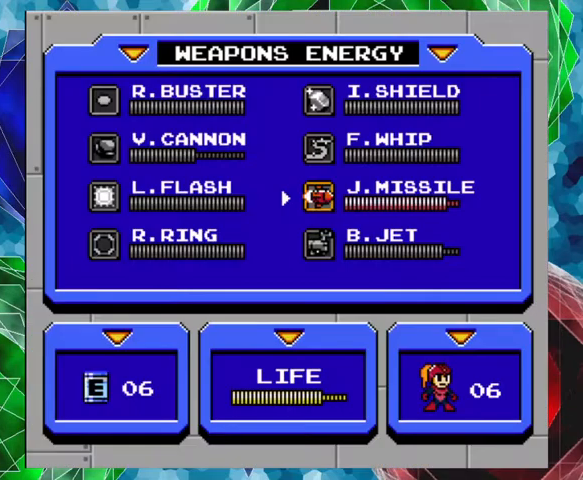
{"buttons": [], "left_stick": "center", "right_stick": "center", "events": [[200, "DPAD_LEFT", "down"], [333, "DPAD_LEFT", "up"]]}
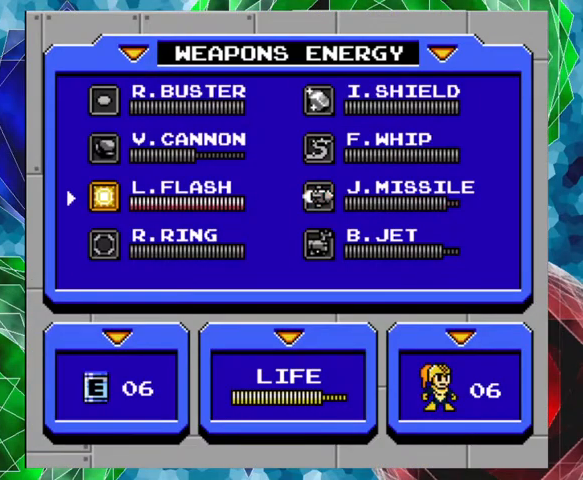
{"buttons": ["START"], "left_stick": "center", "right_stick": "center", "events": [[467, "START", "down"]]}
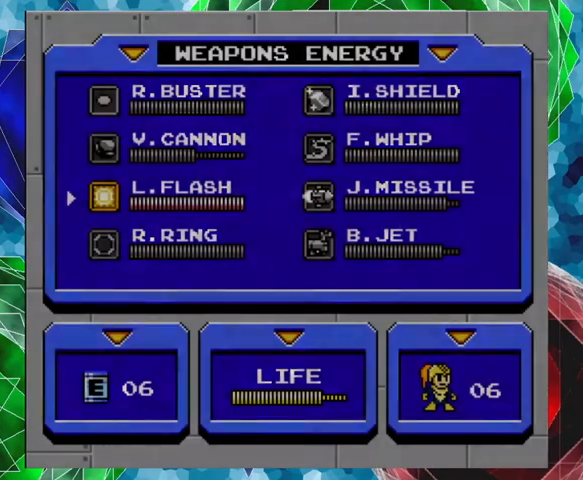
{"buttons": ["B", "DPAD_LEFT"], "left_stick": "center", "right_stick": "center", "events": [[67, "START", "up"], [167, "DPAD_LEFT", "down"], [433, "B", "down"]]}
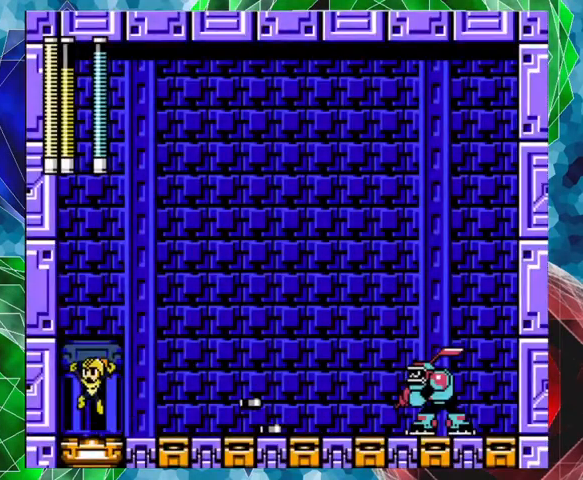
{"buttons": ["B", "DPAD_LEFT"], "left_stick": "center", "right_stick": "center", "events": []}
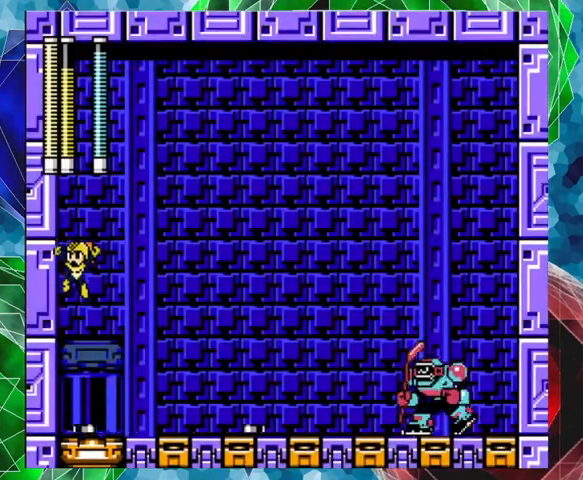
{"buttons": ["Y"], "left_stick": "center", "right_stick": "center", "events": [[100, "B", "up"], [133, "DPAD_LEFT", "up"], [367, "DPAD_RIGHT", "down"], [367, "DPAD_UP", "down"], [400, "DPAD_UP", "up"], [433, "DPAD_RIGHT", "up"], [433, "Y", "down"]]}
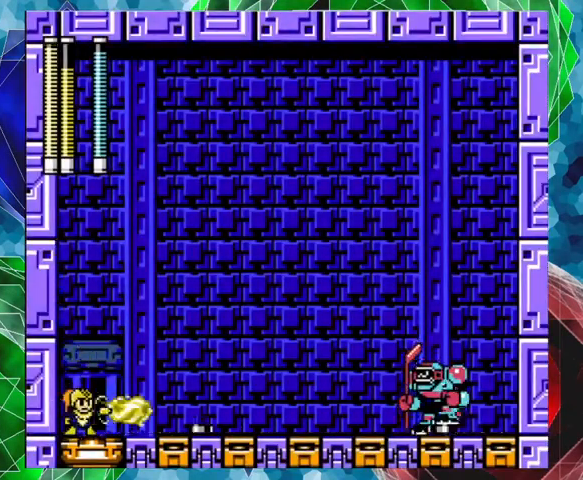
{"buttons": ["DPAD_LEFT"], "left_stick": "center", "right_stick": "center", "events": [[33, "Y", "up"], [267, "DPAD_LEFT", "down"]]}
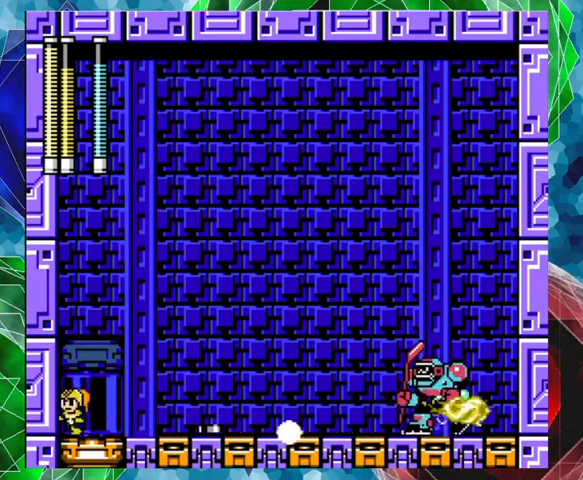
{"buttons": ["B", "DPAD_LEFT"], "left_stick": "center", "right_stick": "center", "events": [[100, "B", "down"]]}
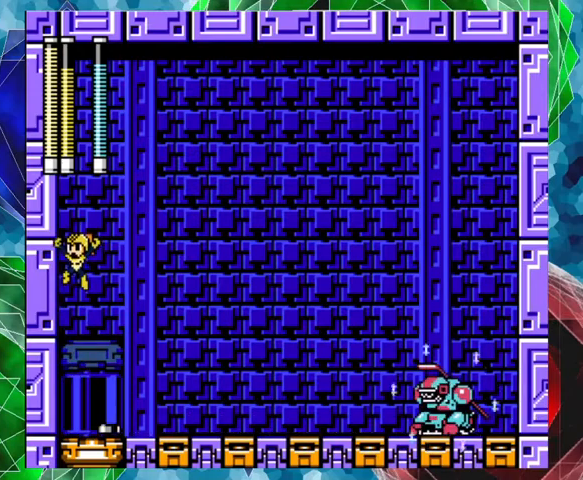
{"buttons": [], "left_stick": "center", "right_stick": "center", "events": [[200, "B", "up"], [233, "DPAD_LEFT", "up"], [367, "DPAD_RIGHT", "down"], [467, "DPAD_RIGHT", "up"]]}
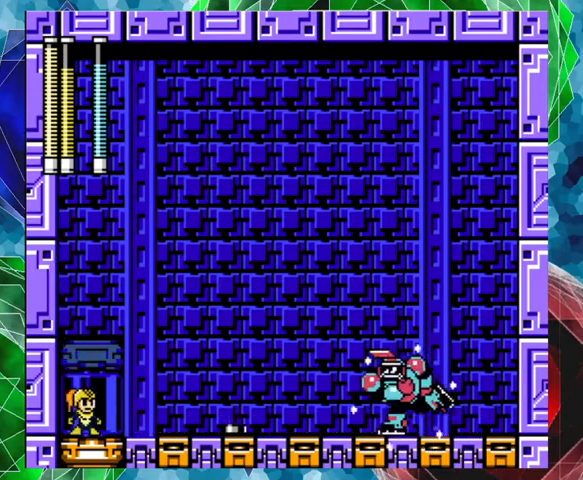
{"buttons": ["B", "DPAD_LEFT"], "left_stick": "center", "right_stick": "center", "events": [[33, "Y", "down"], [133, "Y", "up"], [267, "B", "down"], [367, "DPAD_LEFT", "down"]]}
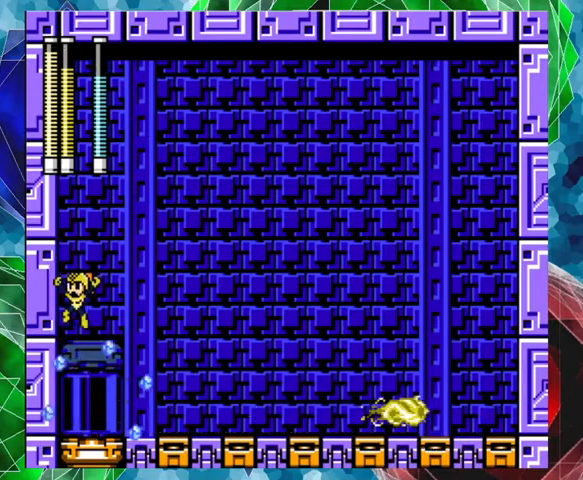
{"buttons": ["B", "DPAD_RIGHT"], "left_stick": "center", "right_stick": "center", "events": [[33, "DPAD_DOWN", "down"], [33, "DPAD_LEFT", "up"], [67, "DPAD_DOWN", "up"], [67, "DPAD_RIGHT", "down"]]}
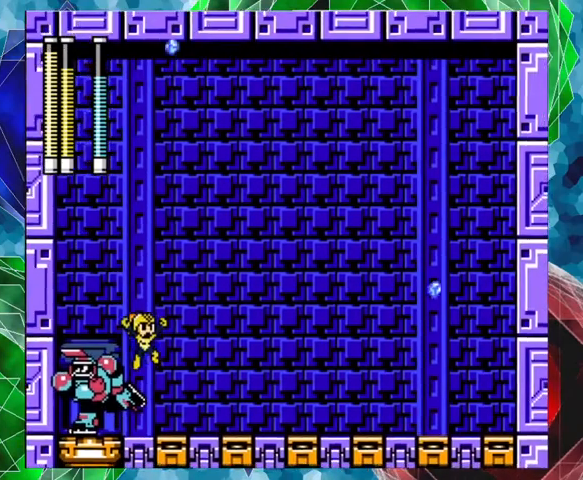
{"buttons": [], "left_stick": "center", "right_stick": "center", "events": [[133, "B", "up"], [333, "A", "down"], [367, "DPAD_DOWN", "down"], [367, "DPAD_LEFT", "down"], [367, "DPAD_RIGHT", "up"], [400, "DPAD_DOWN", "up"], [467, "A", "up"], [500, "DPAD_LEFT", "up"]]}
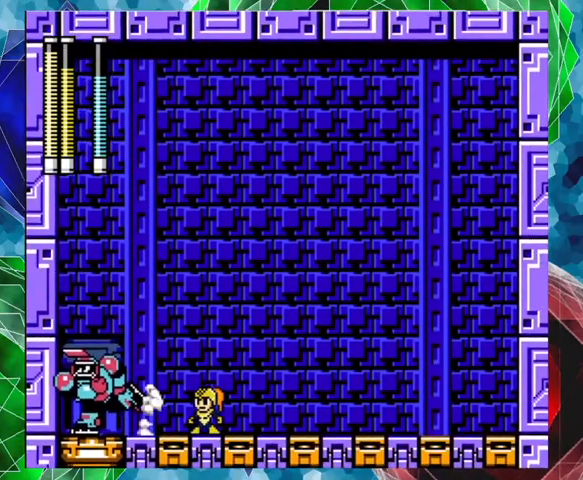
{"buttons": ["A", "DPAD_RIGHT"], "left_stick": "center", "right_stick": "center", "events": [[67, "Y", "down"], [133, "Y", "up"], [167, "DPAD_RIGHT", "down"], [200, "DPAD_UP", "down"], [300, "A", "down"], [400, "DPAD_UP", "up"]]}
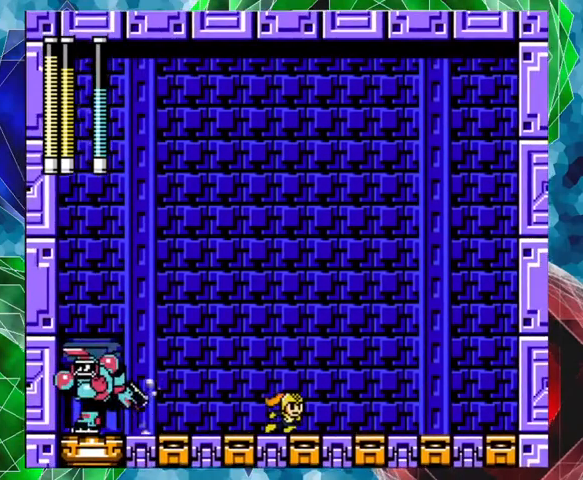
{"buttons": ["Y"], "left_stick": "center", "right_stick": "center", "events": [[400, "A", "up"], [400, "DPAD_LEFT", "down"], [400, "DPAD_RIGHT", "up"], [500, "DPAD_LEFT", "up"], [500, "Y", "down"]]}
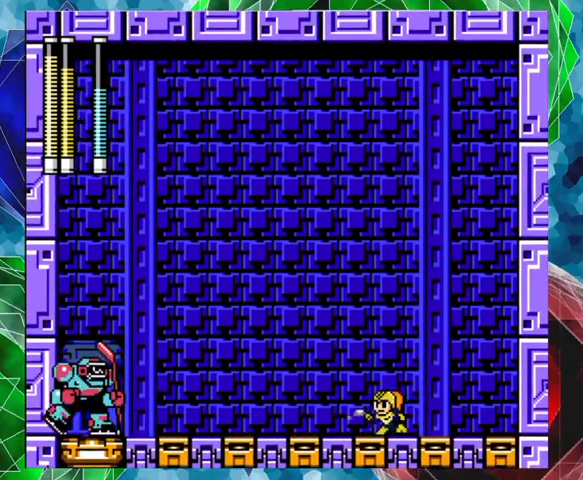
{"buttons": ["DPAD_RIGHT"], "left_stick": "center", "right_stick": "center", "events": [[100, "Y", "up"], [200, "DPAD_RIGHT", "down"]]}
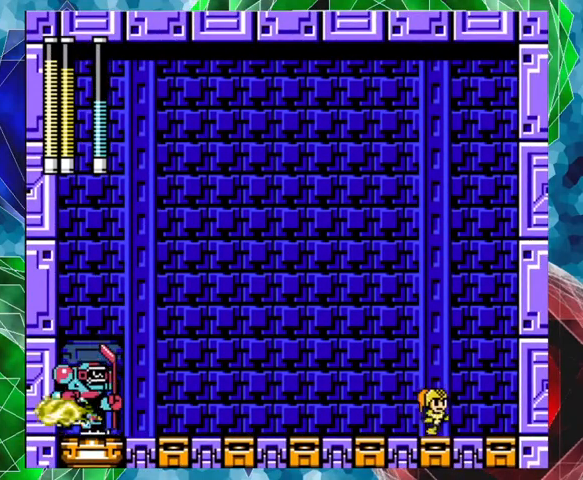
{"buttons": [], "left_stick": "center", "right_stick": "center", "events": [[333, "DPAD_RIGHT", "up"], [367, "DPAD_LEFT", "down"], [433, "Y", "down"], [467, "DPAD_LEFT", "up"], [500, "Y", "up"]]}
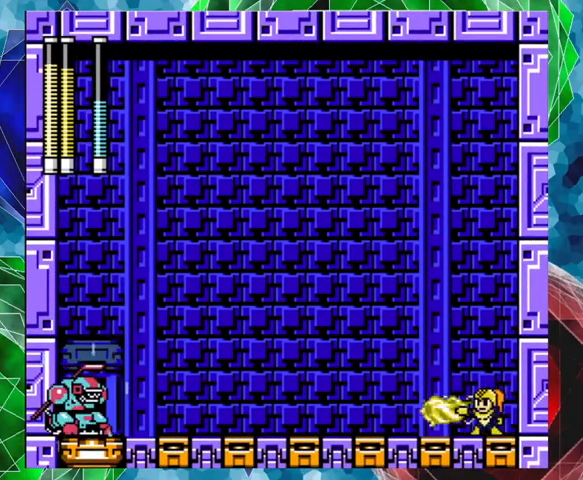
{"buttons": [], "left_stick": "center", "right_stick": "center", "events": []}